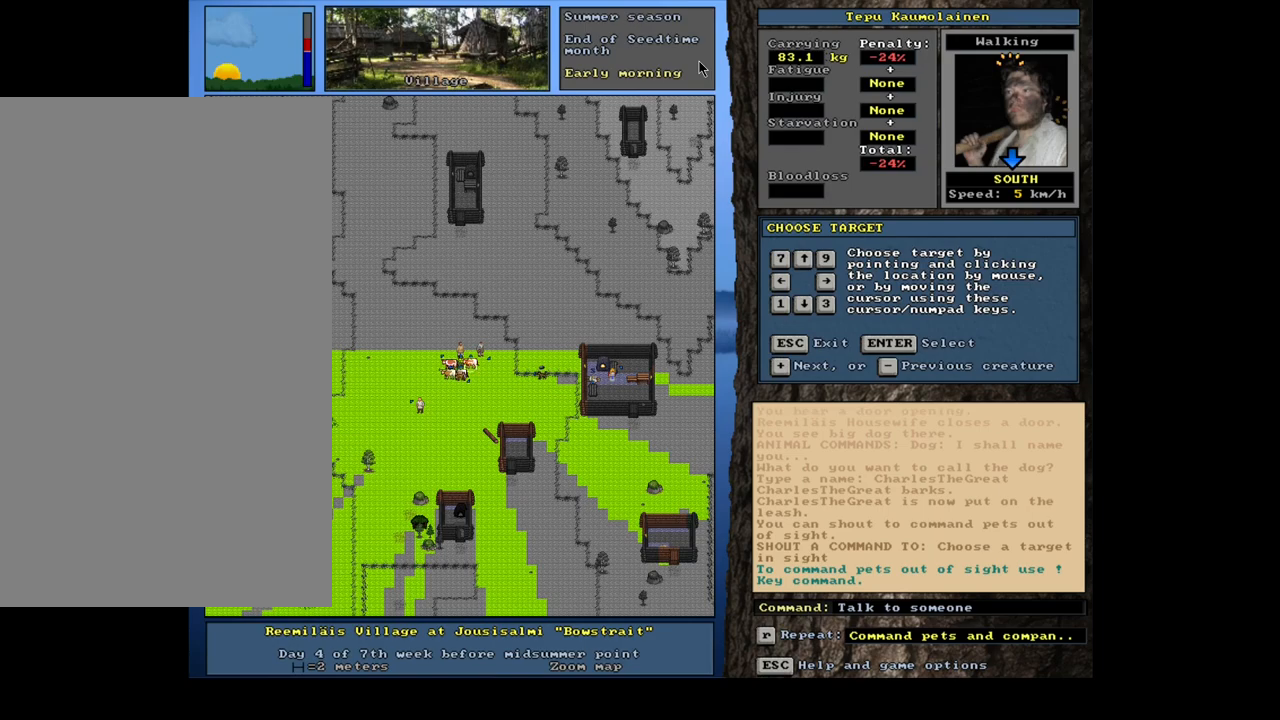
Gameplay with keyboard and mouse; each line is a JSON object with the keys and mouse buttons held at the frame after it. "events" lists presses ("down") and releases ("up") of ".", "/", "0", "1", "2", "3", "4", "5", "6", "7", "8", "9", "a", "alt_l", "alt_r", "b", "backslash", "backspace", "c", "caps_lock", "comma", "ctrl_l", "ctrl_r", "d", "down", "e", "equals", "escape", "f", "f1", "f10", "f11", "f12", "f2", "f3", "f4", "f5", "f6", "f7", "f8", "f9", "g", "h", "i", "j", "k", "l", "lbracket", "left", "m", "minus", "n", "num0", "num1", "num2", "num3", "num4", "num5", "num6", "num7", "num8", "num9", "o", "p", "q", "quote", "r", "rbracket", "return", "right", "s", "semicolon", "shift_l", "shift_r", "space", "super", "t", "tab", "tilde", "u", "v", "w", "x", "y", "z", "mouse_left", "mouse_wheel", "mouse_right", "mouse_mb4" and "mouse_mb5" between this image and that frame as [ms after this image, input, new state], when the widget could be followed in between; "up" appears only as held states. "mouse_left", "mouse_wheel", "mouse_right", "mouse_mb4", "mouse_mb5" = the "left", "wheel", "right", "mb4", "mb5" buttons of the "mouse" list. No other keys are recorded. "wheel" means that the mouse wheel is clicked or scrolled. Mouse movement is not recorded. Not read: other_keys.
{"keys": ["shift_l"], "mouse": [], "events": [[50, "equals", "up"], [233, "equals", "down"], [367, "equals", "up"]]}
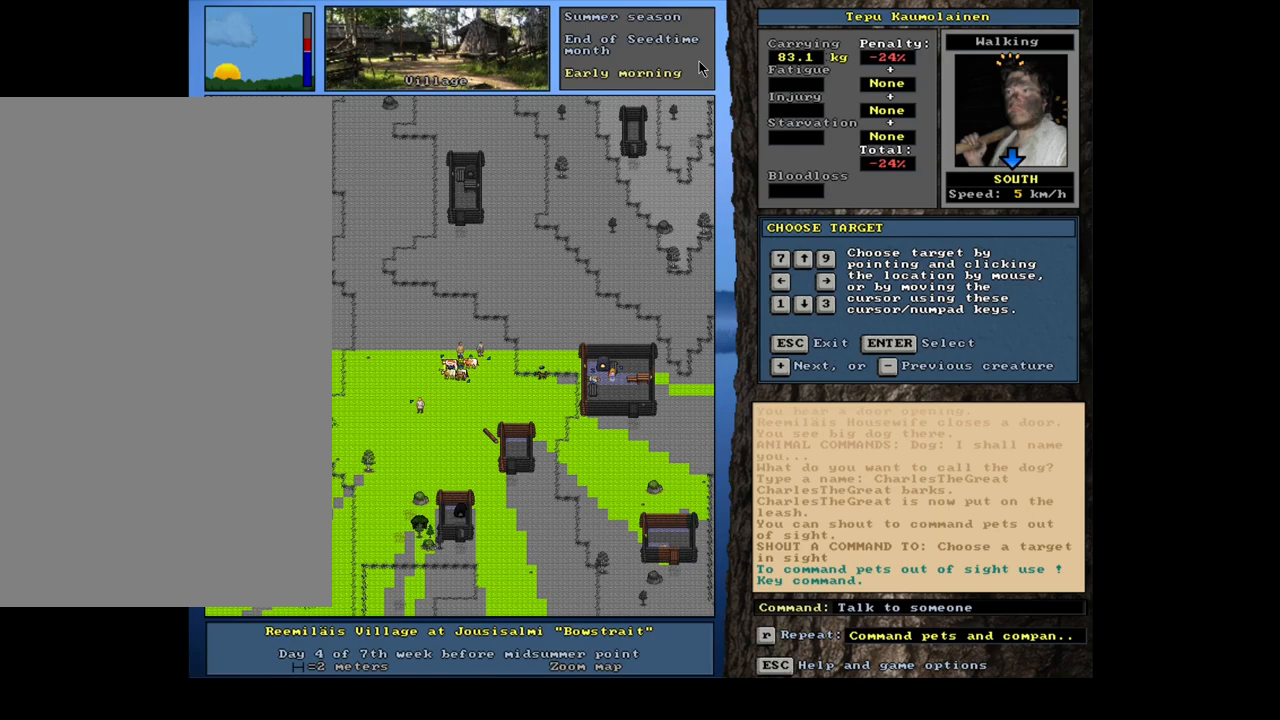
{"keys": [], "mouse": [], "events": [[67, "equals", "down"], [200, "equals", "up"], [450, "shift_l", "up"]]}
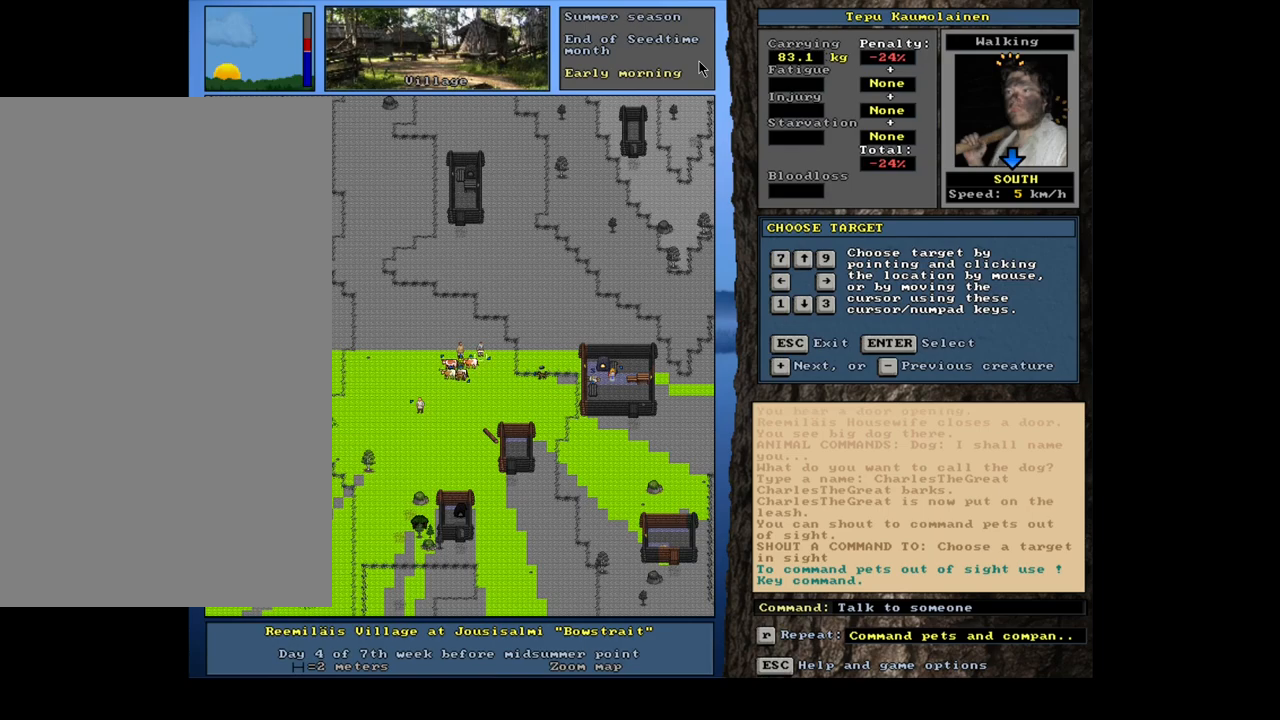
{"keys": [], "mouse": [], "events": [[33, "return", "down"], [133, "return", "up"]]}
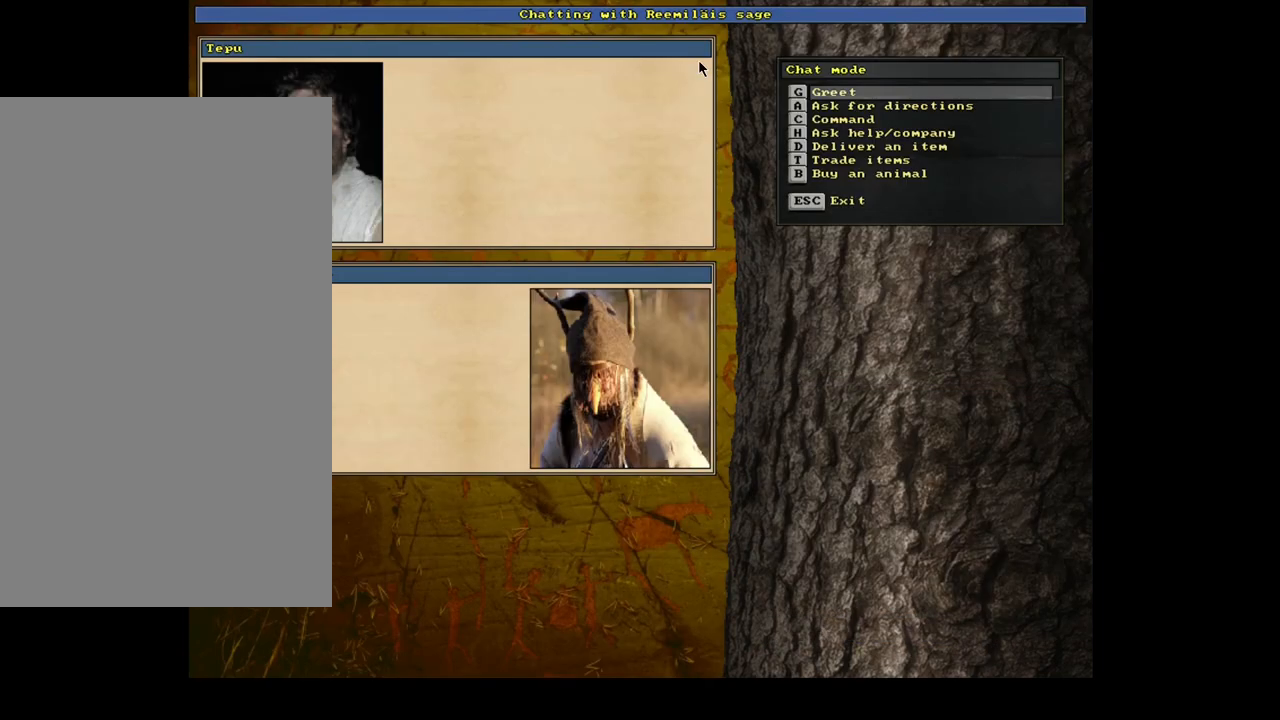
{"keys": [], "mouse": [], "events": []}
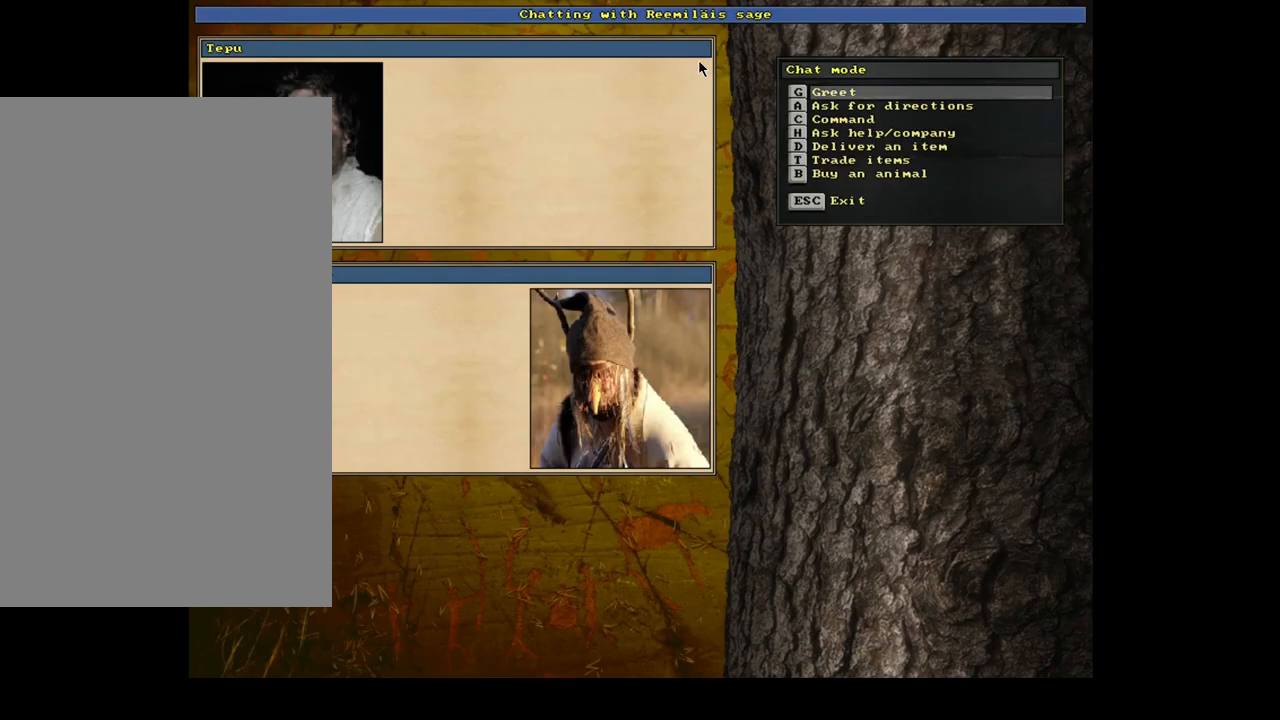
{"keys": [], "mouse": [], "events": []}
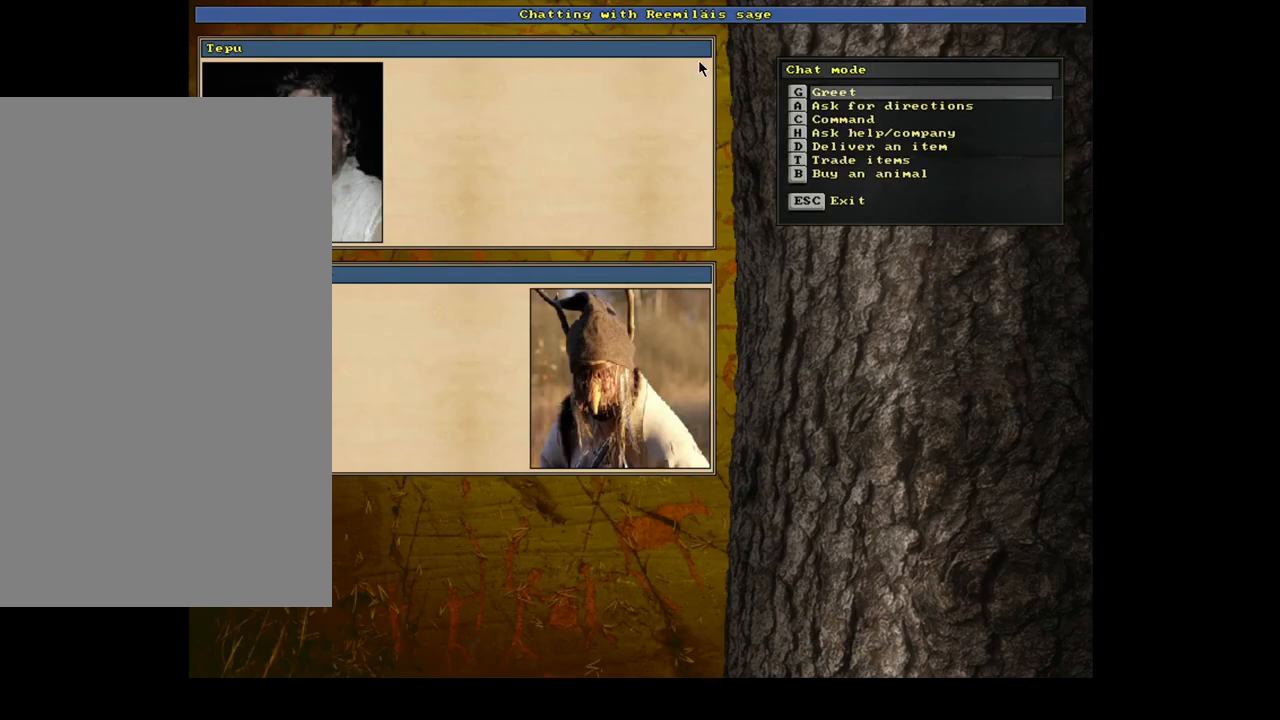
{"keys": [], "mouse": [], "events": []}
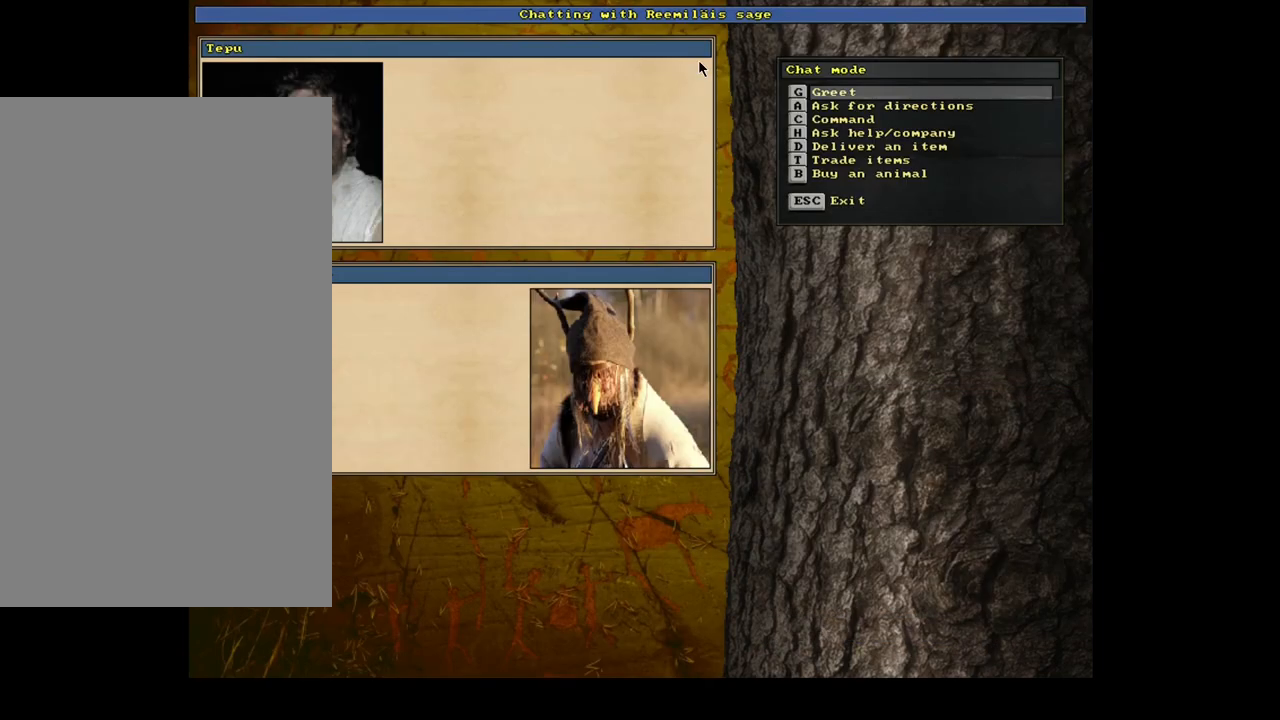
{"keys": [], "mouse": [], "events": []}
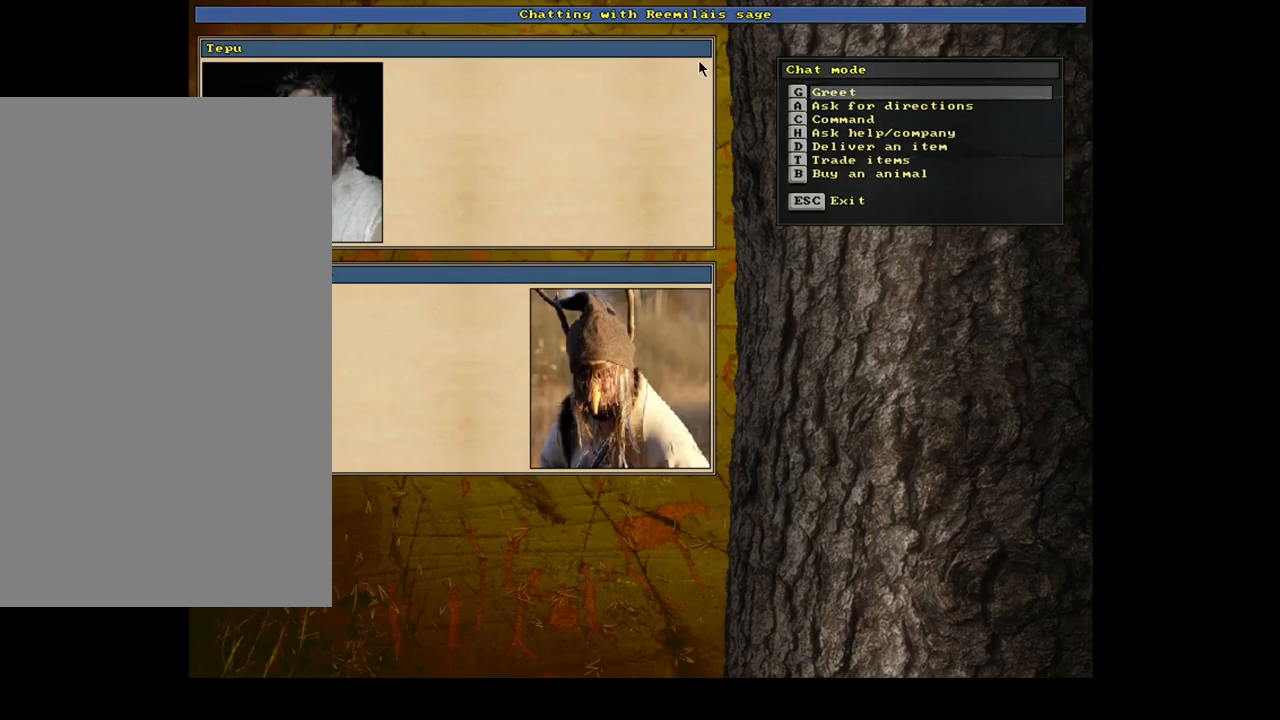
{"keys": [], "mouse": [], "events": [[333, "b", "down"], [433, "b", "up"]]}
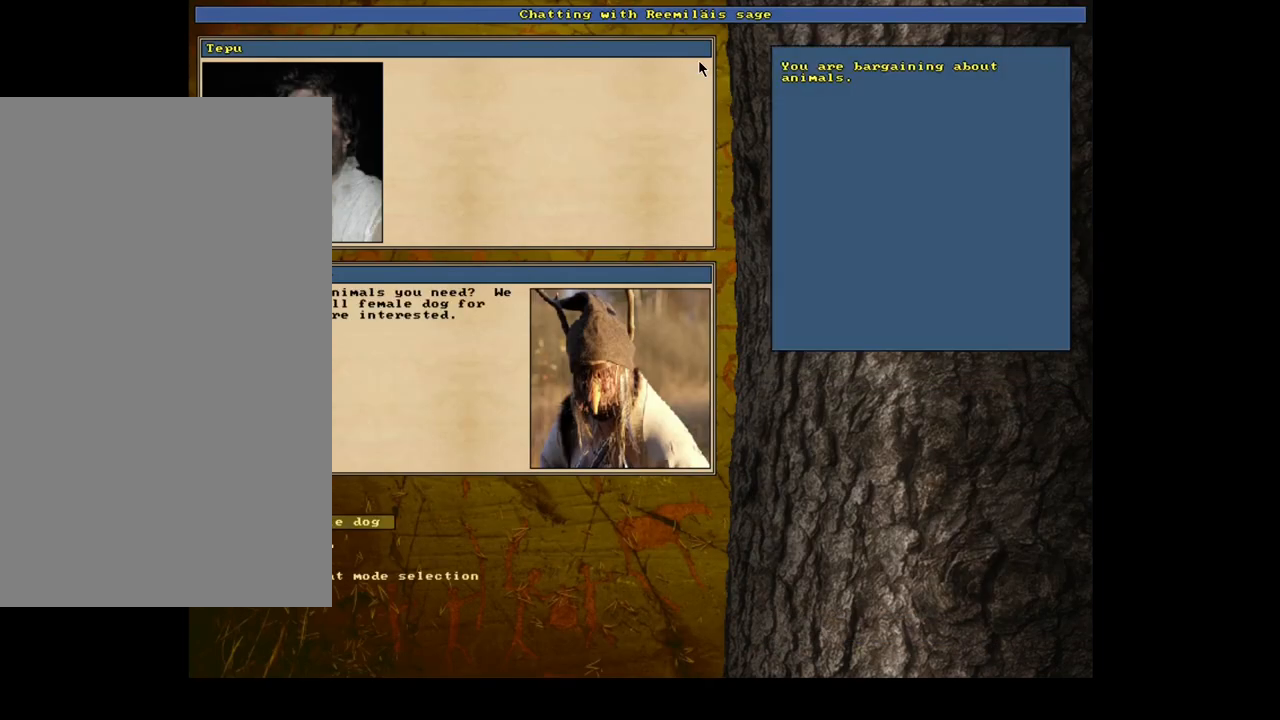
{"keys": [], "mouse": [], "events": []}
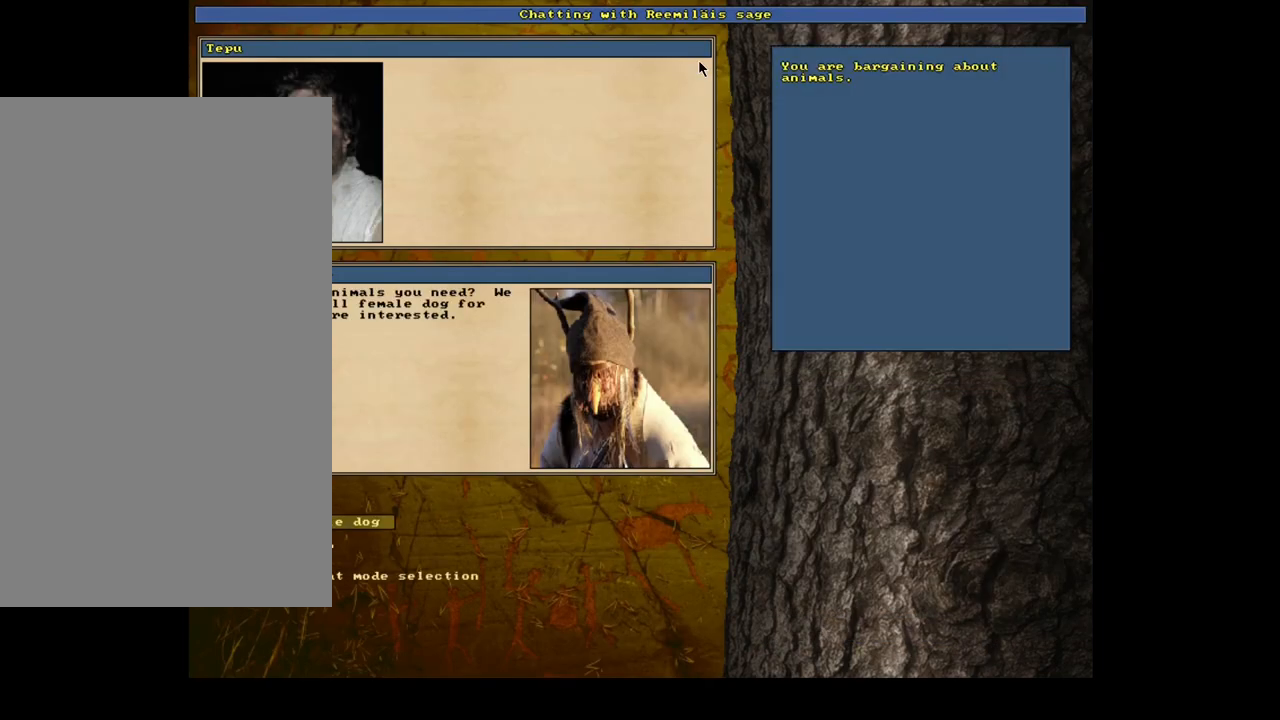
{"keys": [], "mouse": [], "events": []}
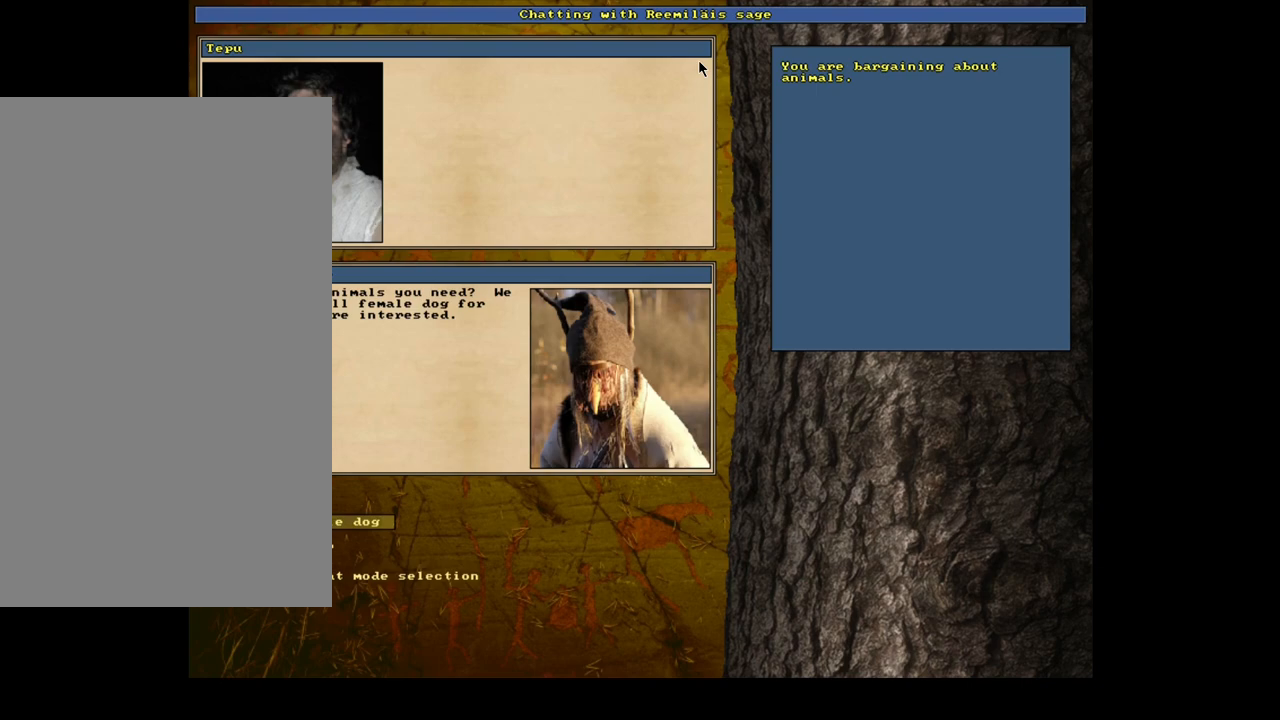
{"keys": [], "mouse": [], "events": [[17, "return", "down"], [83, "return", "up"]]}
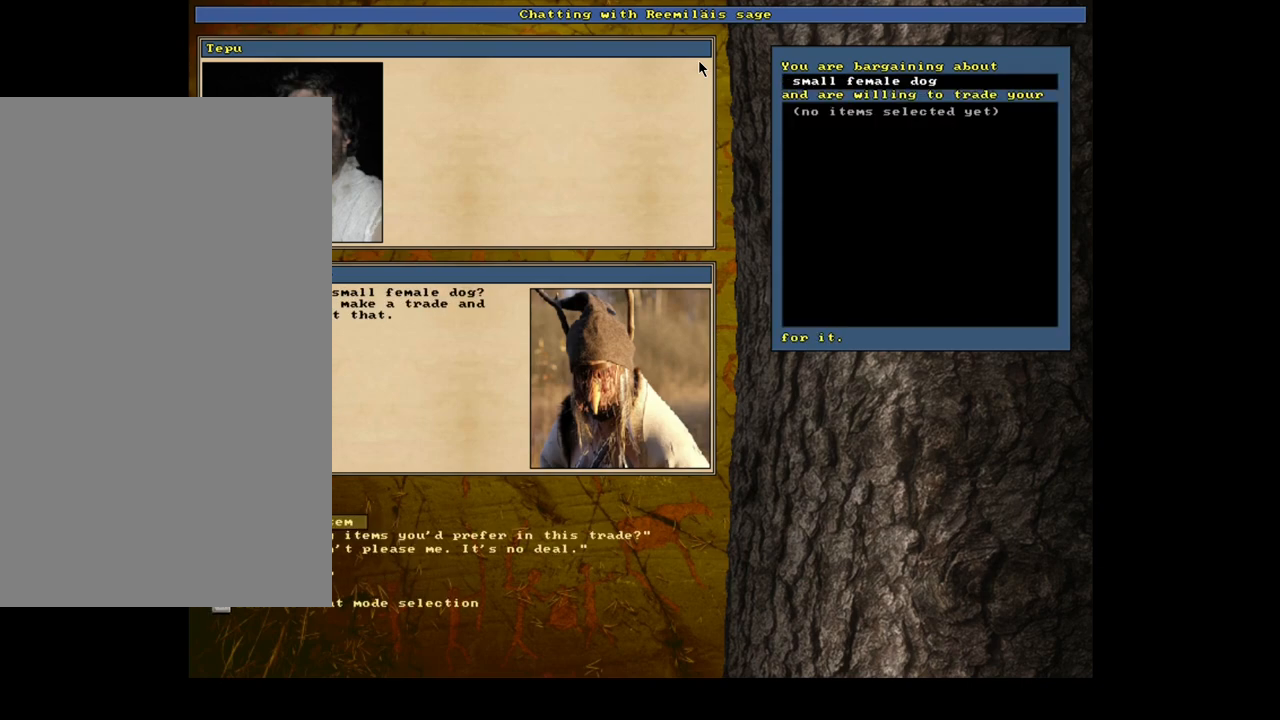
{"keys": [], "mouse": [], "events": []}
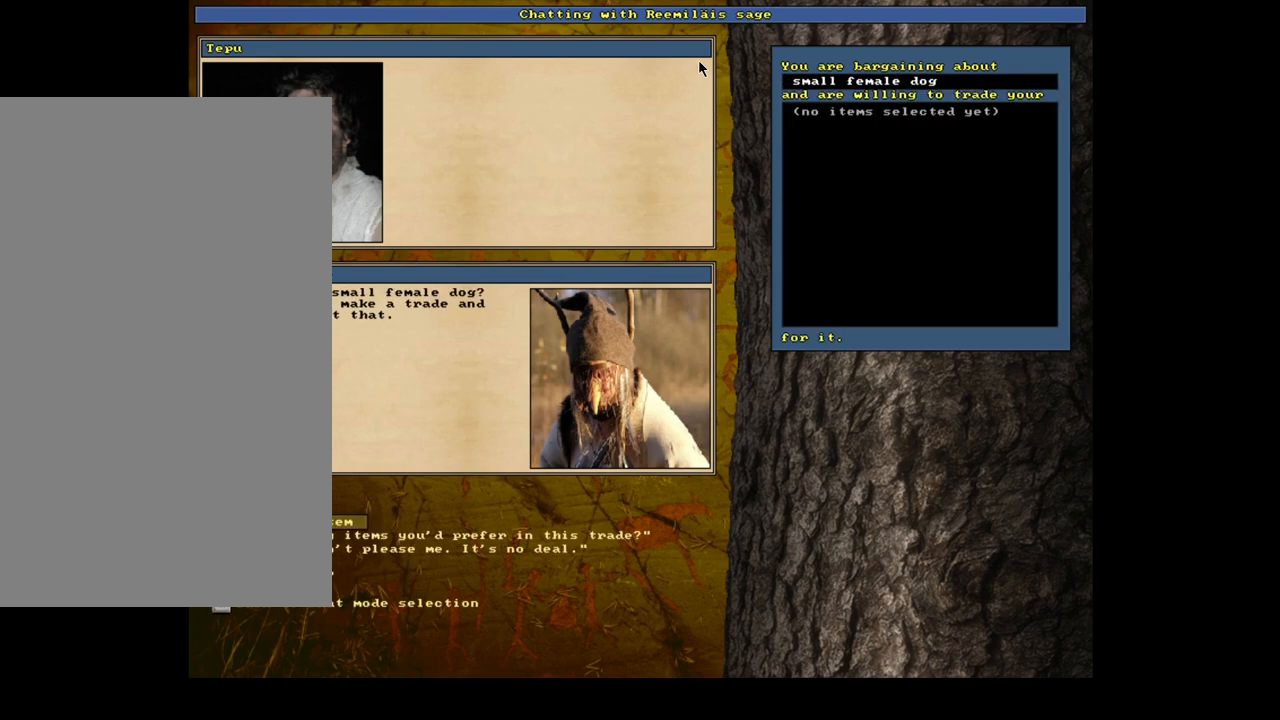
{"keys": ["down"], "mouse": [], "events": [[450, "down", "down"]]}
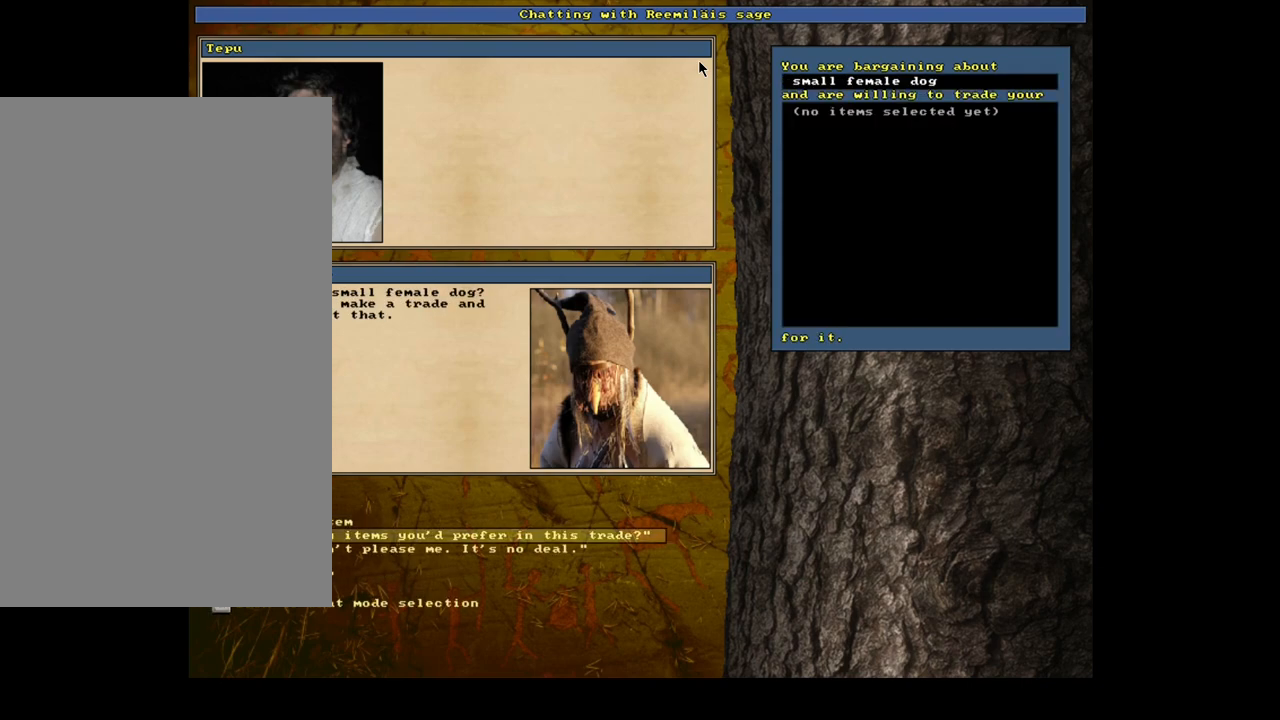
{"keys": [], "mouse": [], "events": [[83, "down", "up"], [217, "return", "down"], [317, "return", "up"]]}
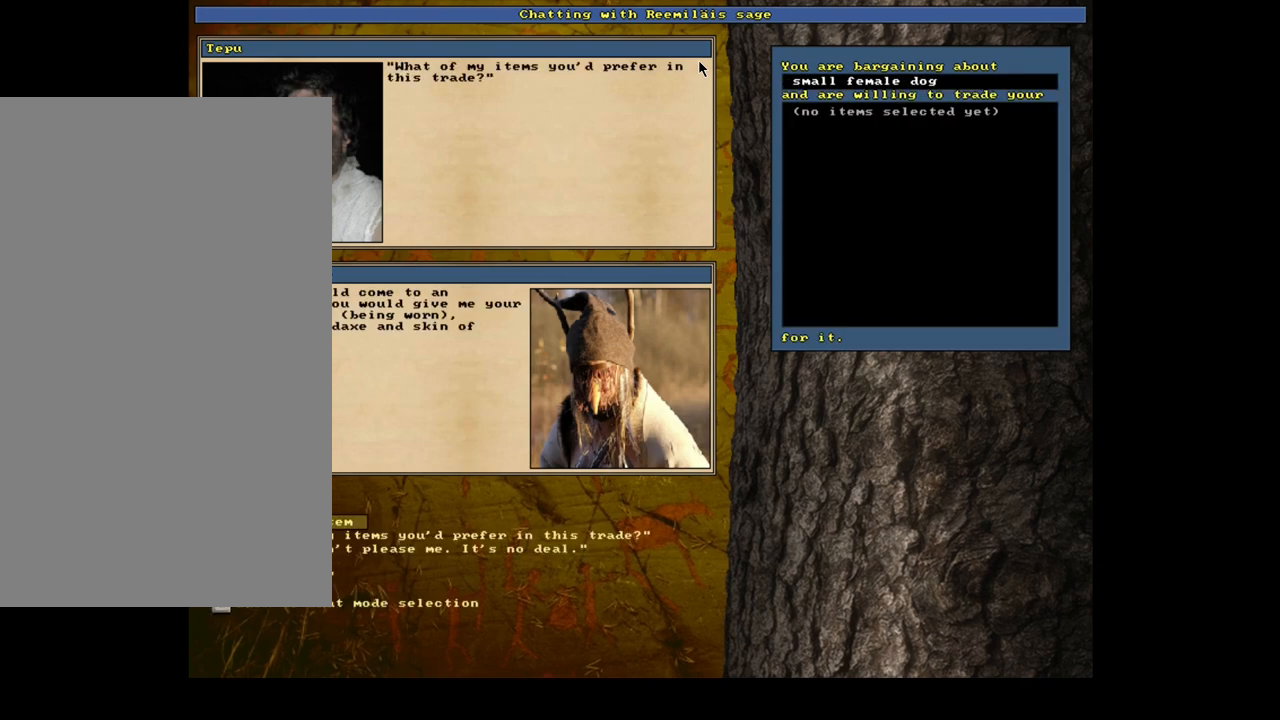
{"keys": [], "mouse": [], "events": []}
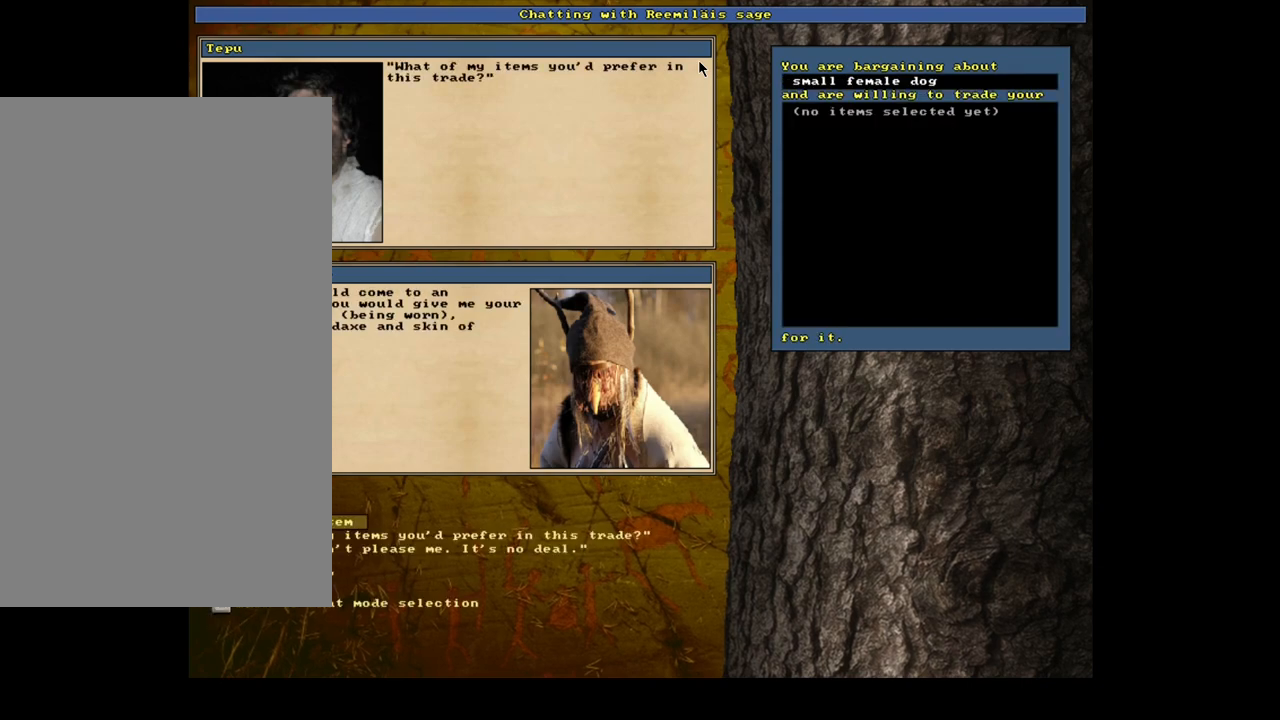
{"keys": [], "mouse": [], "events": []}
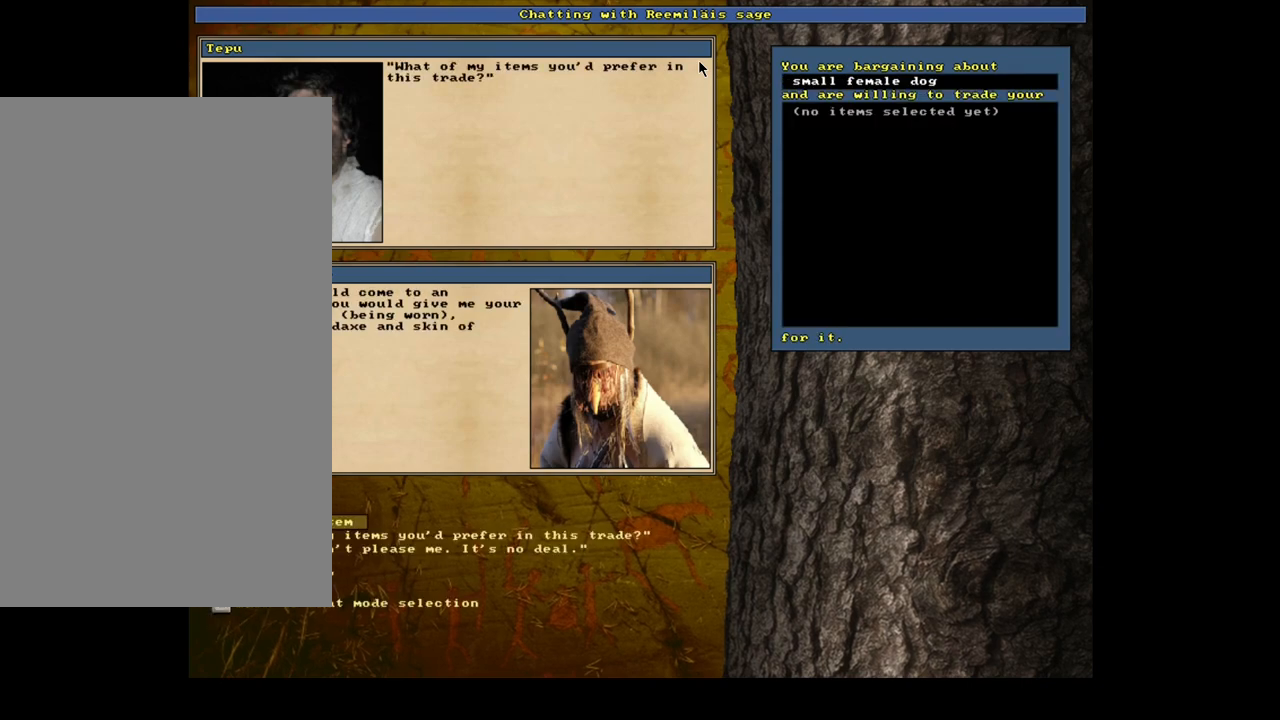
{"keys": [], "mouse": [], "events": []}
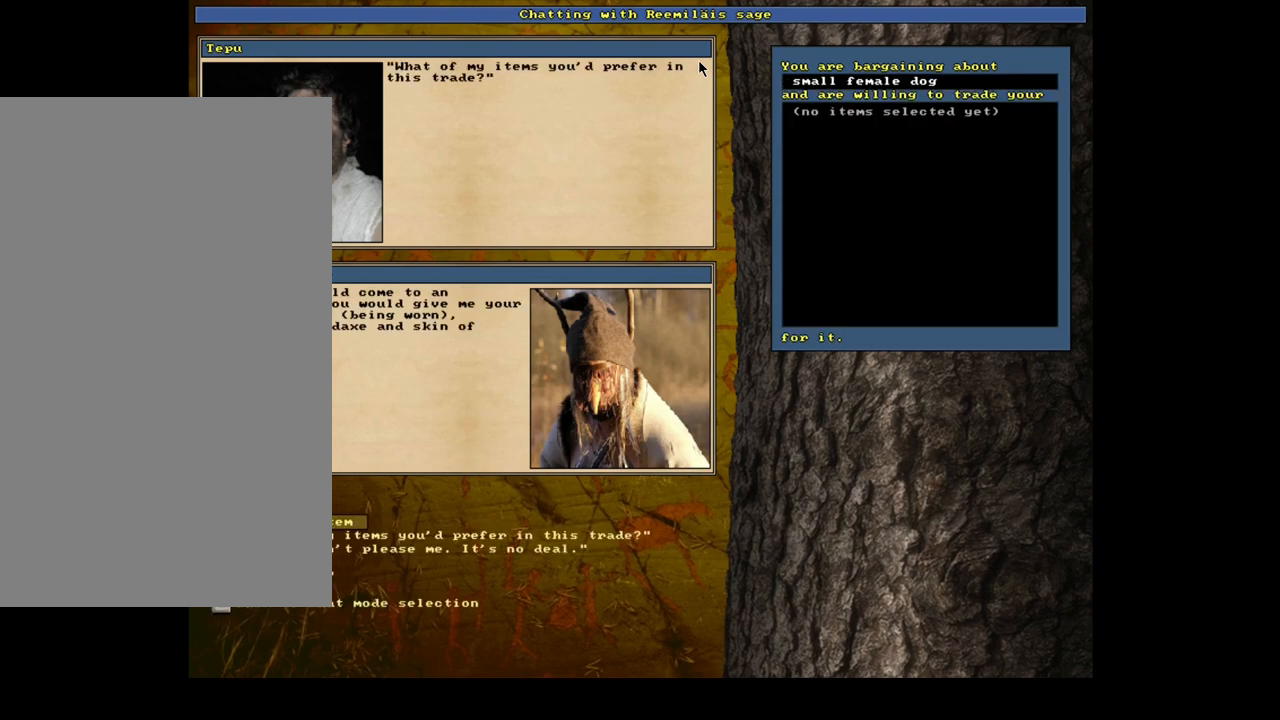
{"keys": [], "mouse": [], "events": [[83, "return", "down"], [167, "return", "up"]]}
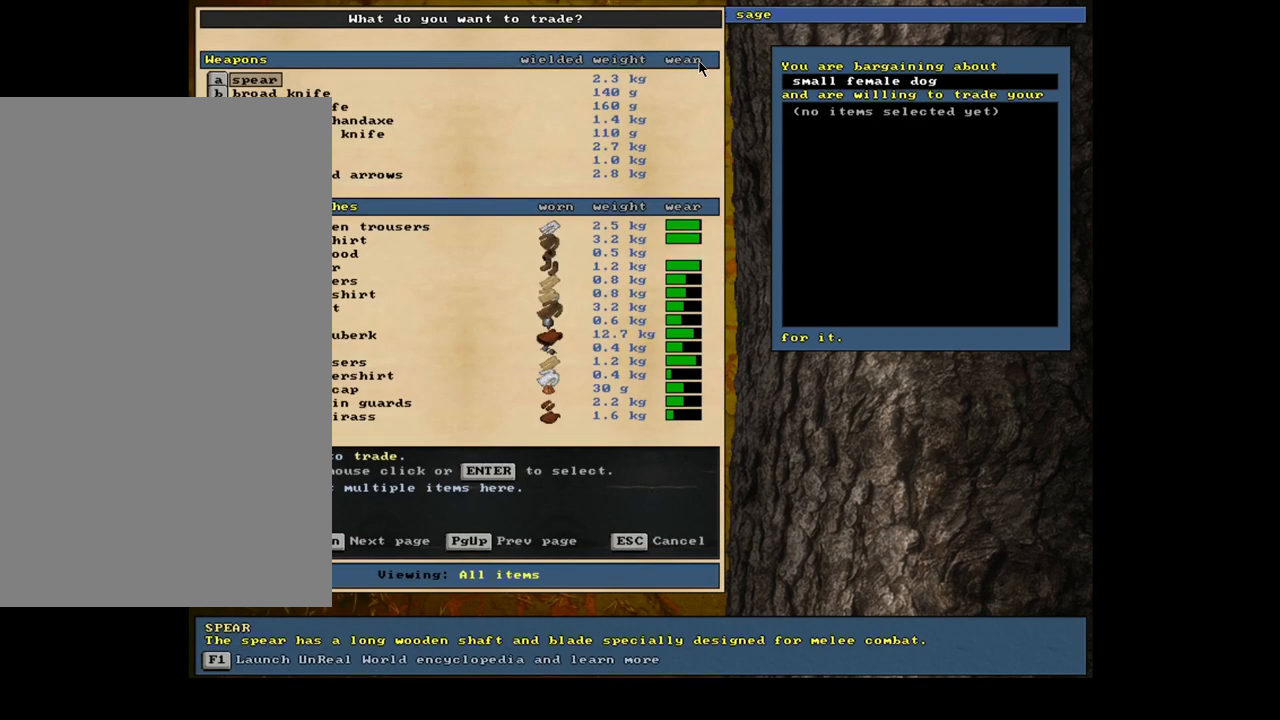
{"keys": ["down"], "mouse": [], "events": [[467, "down", "down"]]}
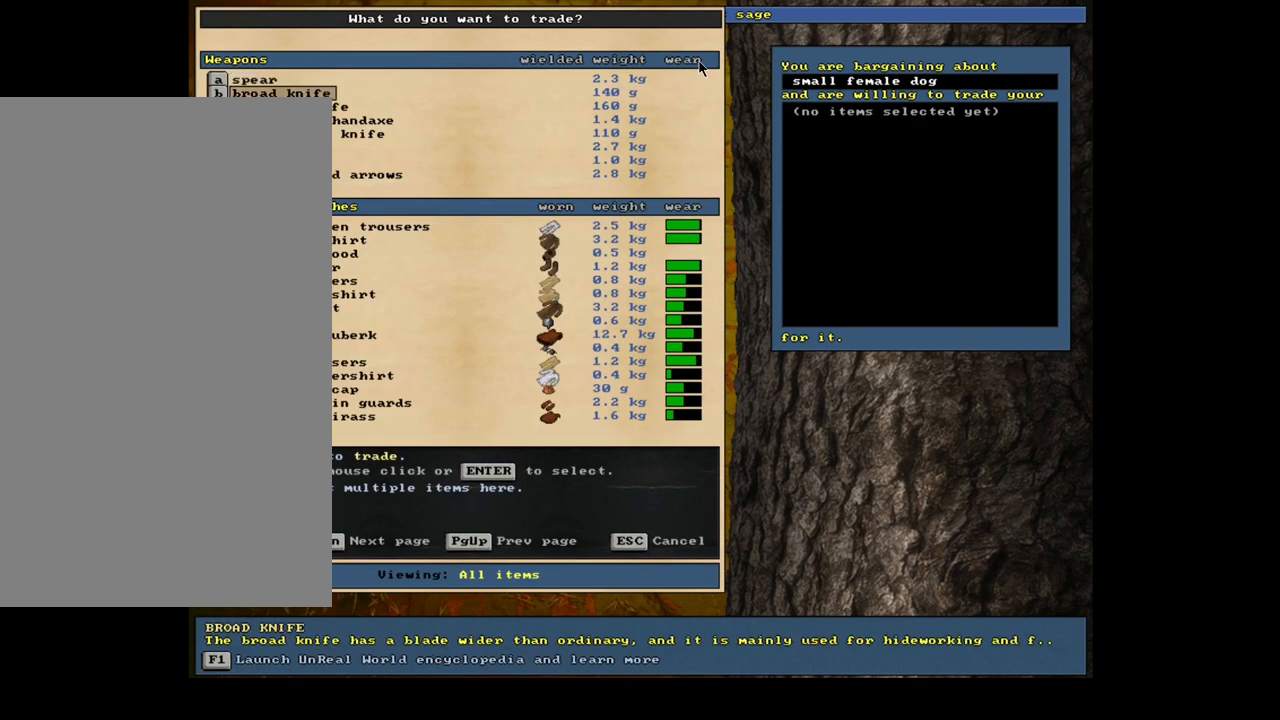
{"keys": [], "mouse": [], "events": [[100, "down", "up"], [317, "down", "down"], [483, "down", "up"]]}
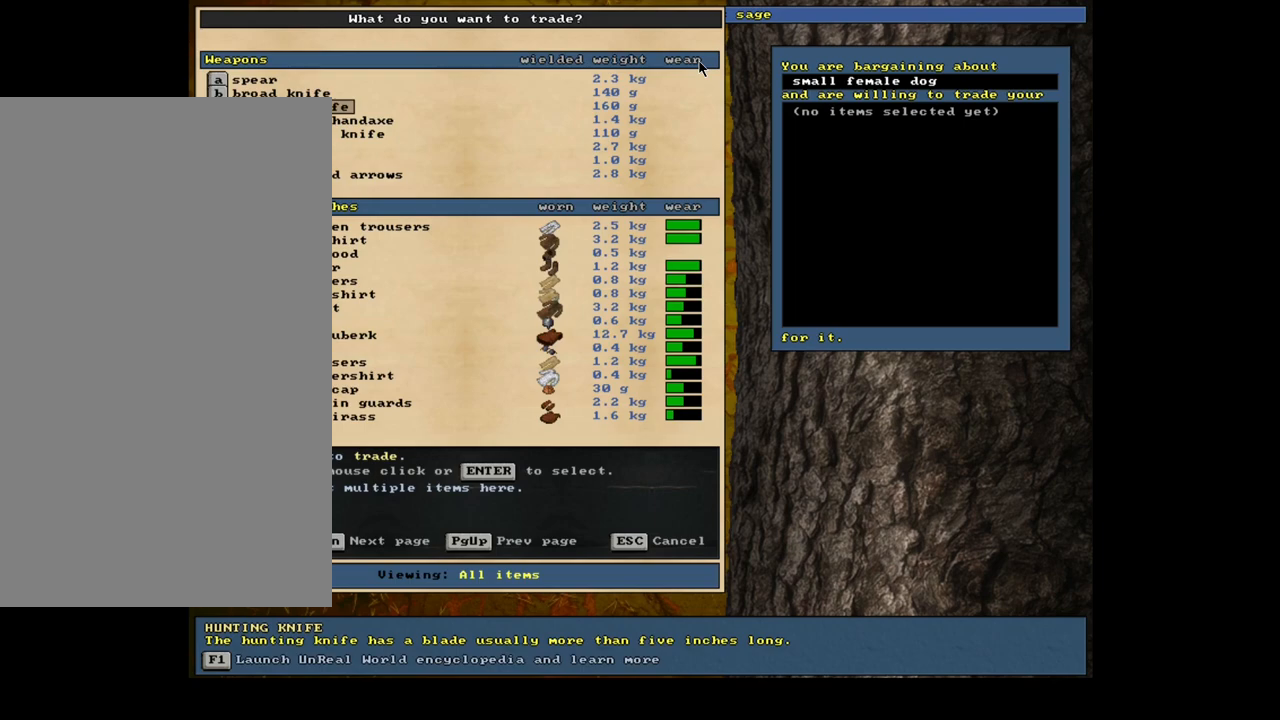
{"keys": [], "mouse": [], "events": [[200, "down", "down"], [333, "down", "up"]]}
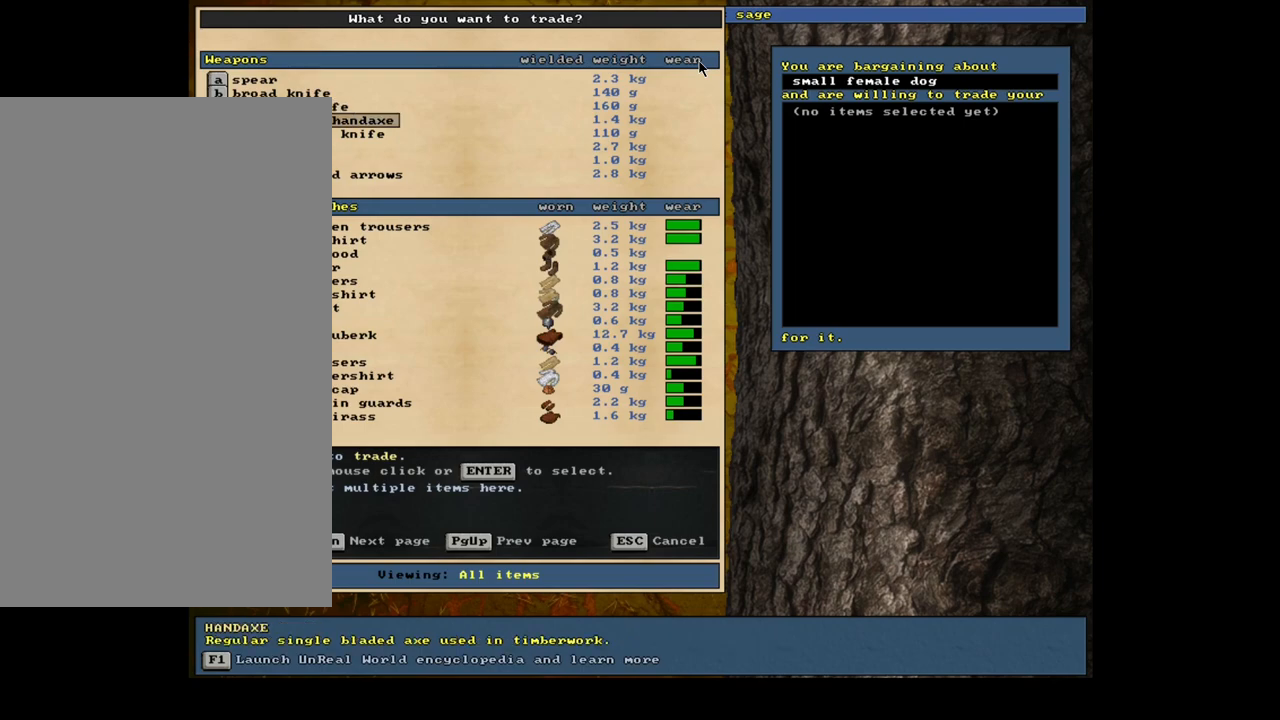
{"keys": ["down"], "mouse": [], "events": [[67, "down", "down"], [167, "down", "up"], [450, "down", "down"]]}
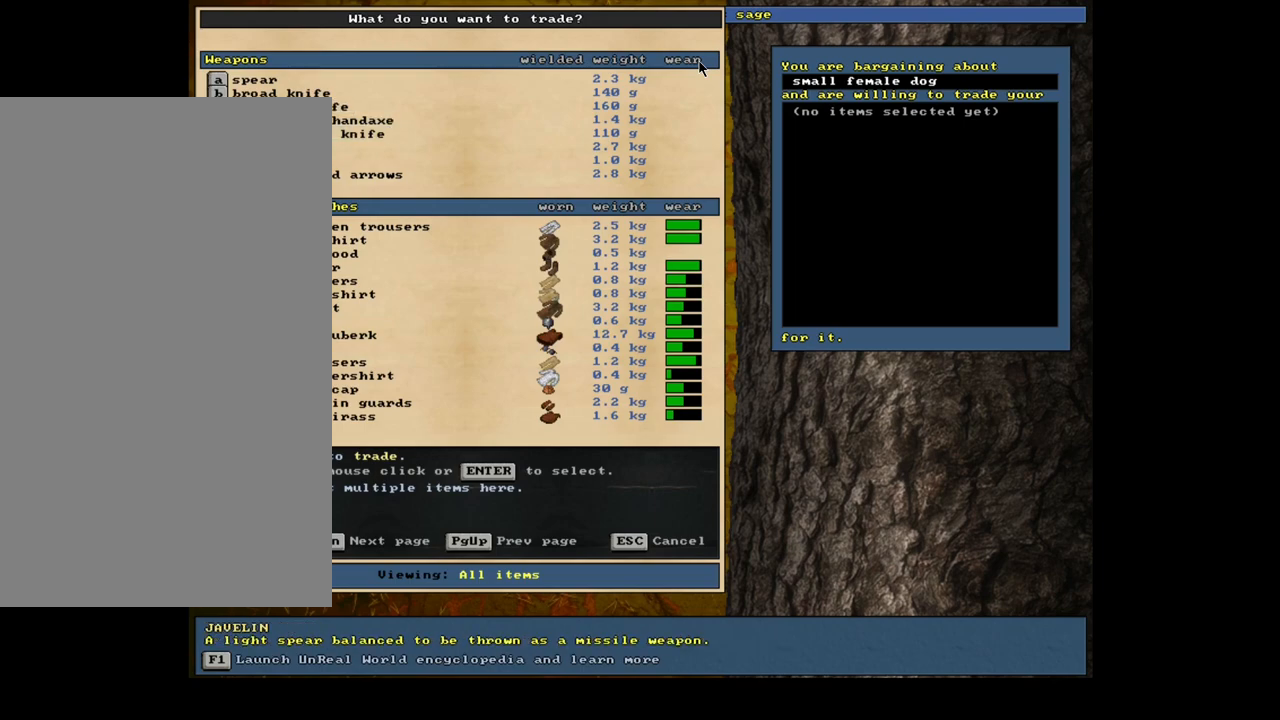
{"keys": [], "mouse": [], "events": [[83, "down", "up"], [333, "down", "down"], [467, "down", "up"]]}
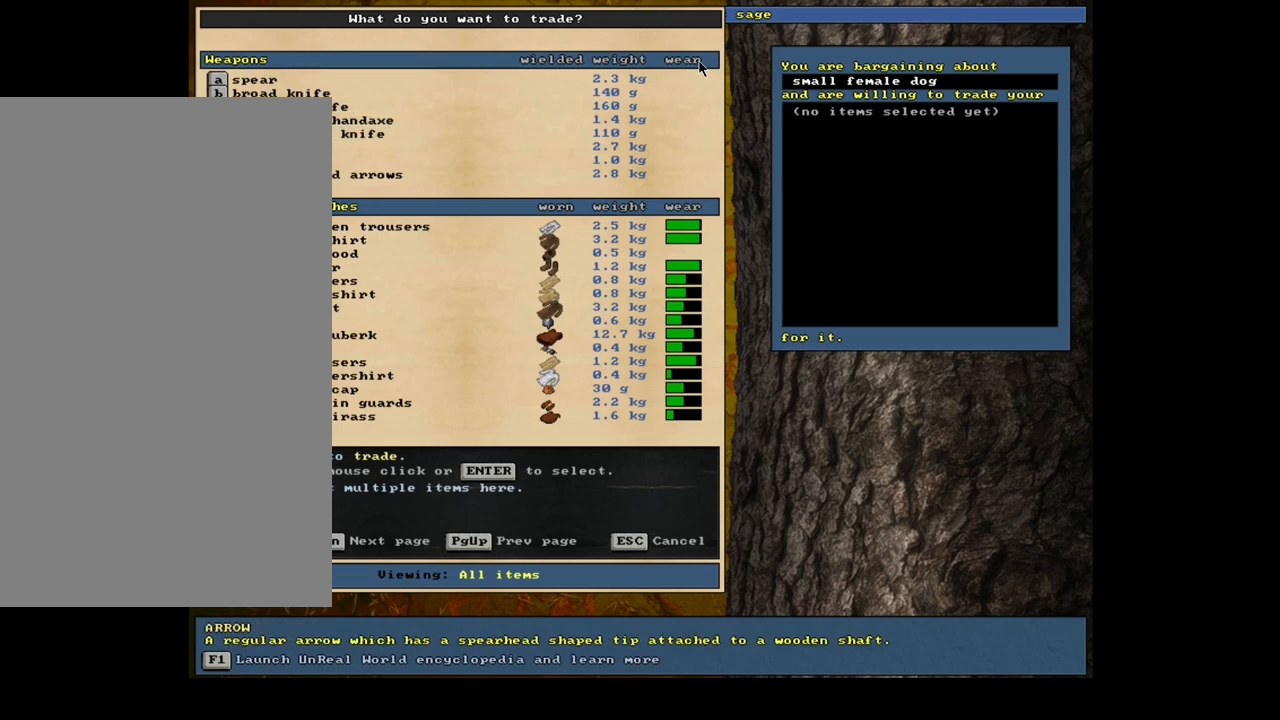
{"keys": [], "mouse": [], "events": [[250, "down", "down"], [350, "down", "up"]]}
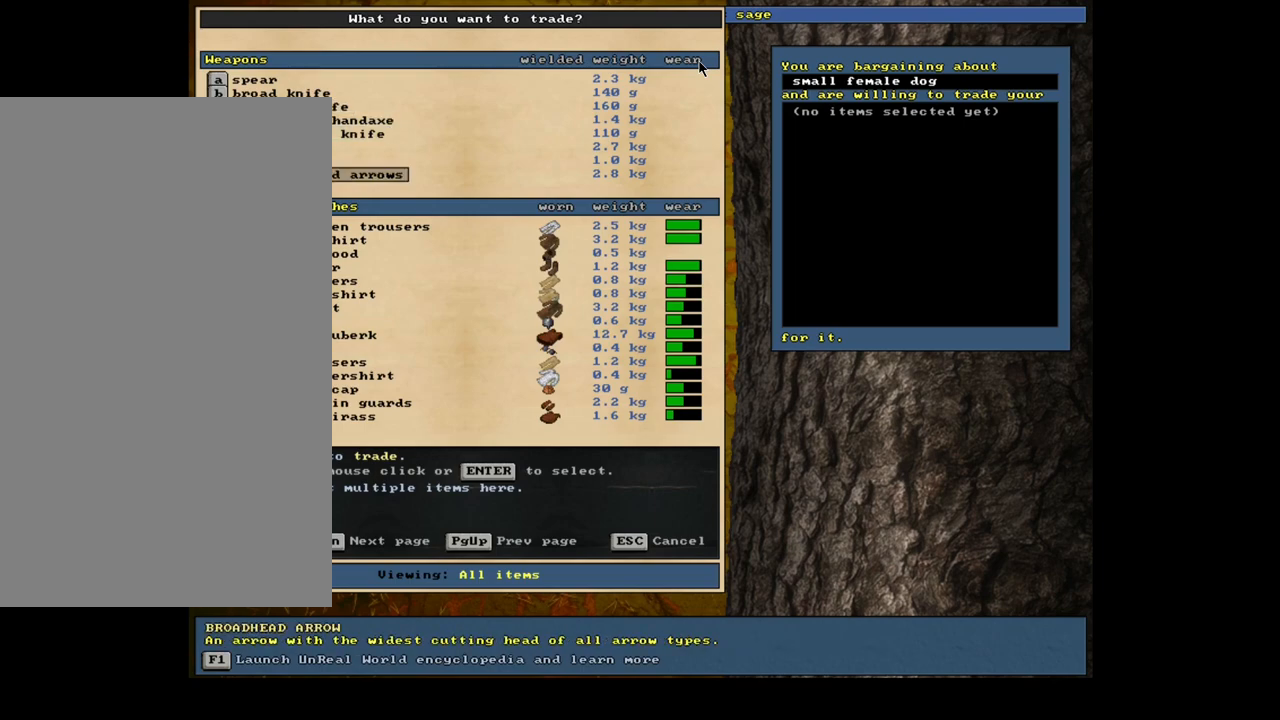
{"keys": [], "mouse": [], "events": [[217, "return", "down"], [300, "return", "up"]]}